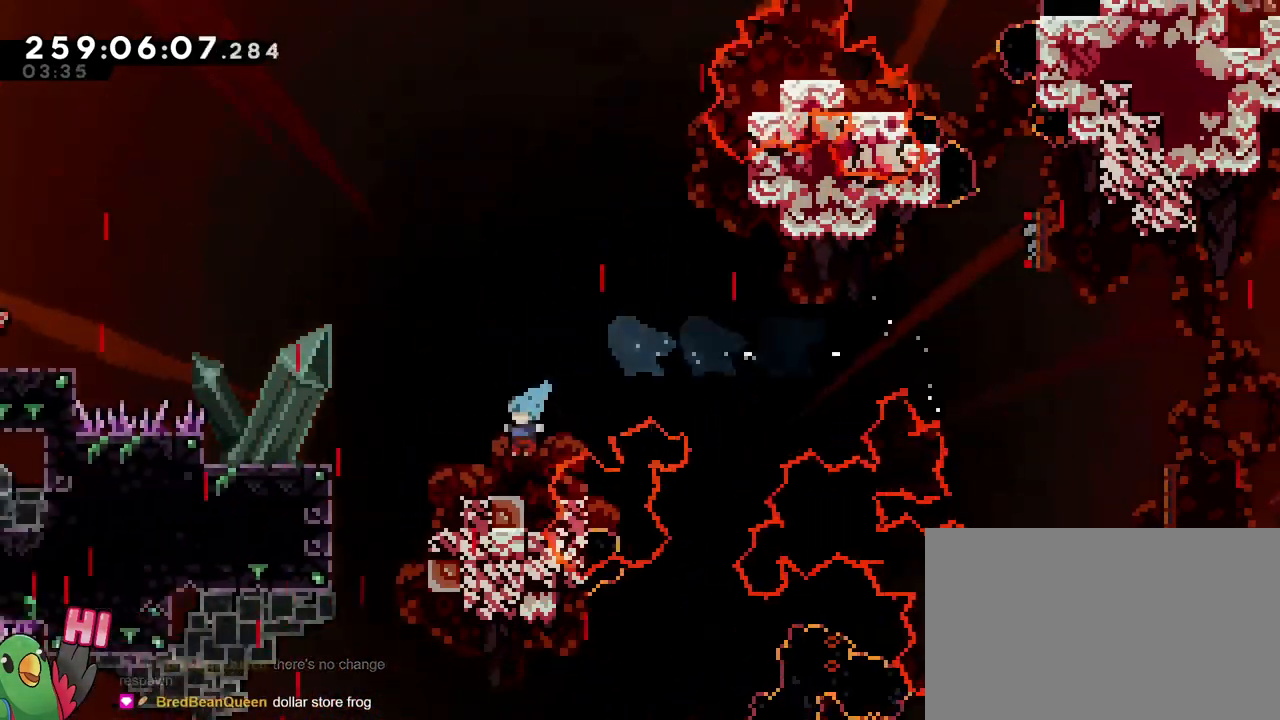
Gameplay with a controller (Nintendo layout); each line is a JSON object with the inputs held at the frame after it. "events" lists button and stick changes between this image and that frame as [ms after this image, input, new state], when the widget could be followed in between. Not read: DPAD_LEFT HOME L1 L3 R1 R3 SELECT START.
{"buttons": ["Y"], "left_stick": "up", "right_stick": "center", "events": [[100, "Y", "down"], [100, "left_stick", "center"], [151, "B", "down"], [384, "Y", "up"], [401, "B", "up"], [434, "left_stick", "up"], [484, "Y", "down"]]}
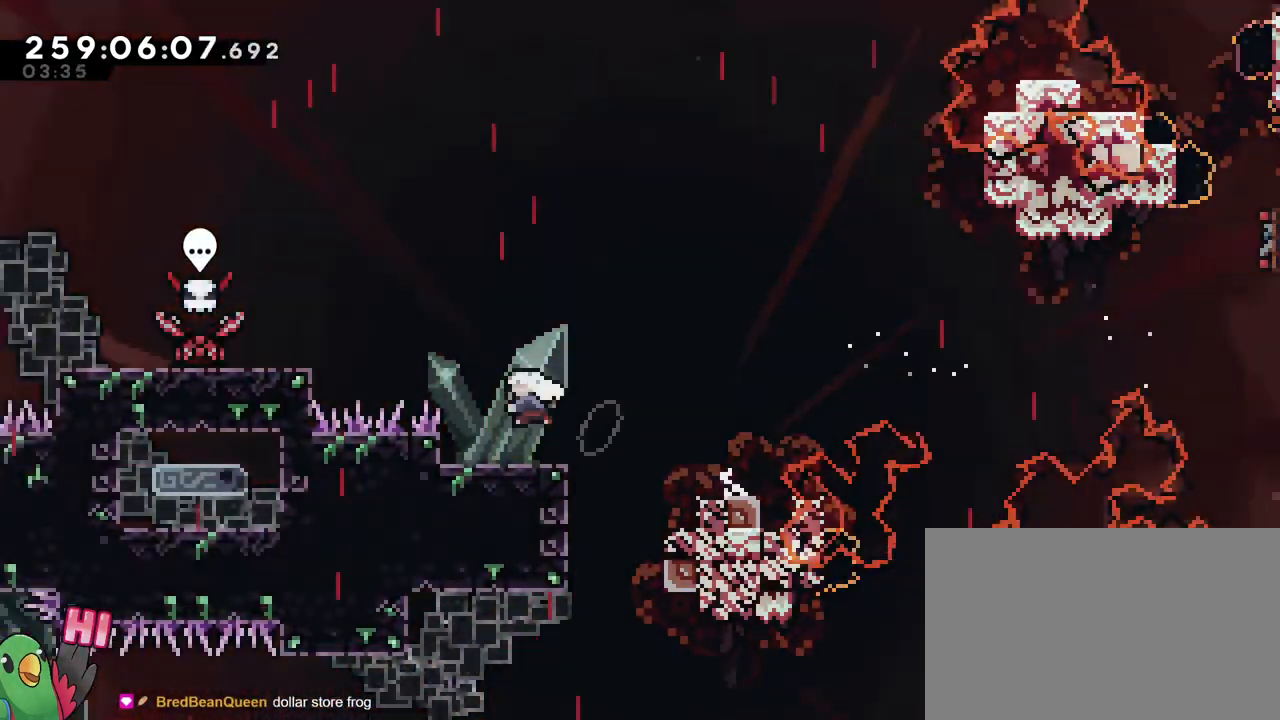
{"buttons": [], "left_stick": "right", "right_stick": "center", "events": [[50, "left_stick", "up-left"], [367, "Y", "up"], [417, "left_stick", "right"]]}
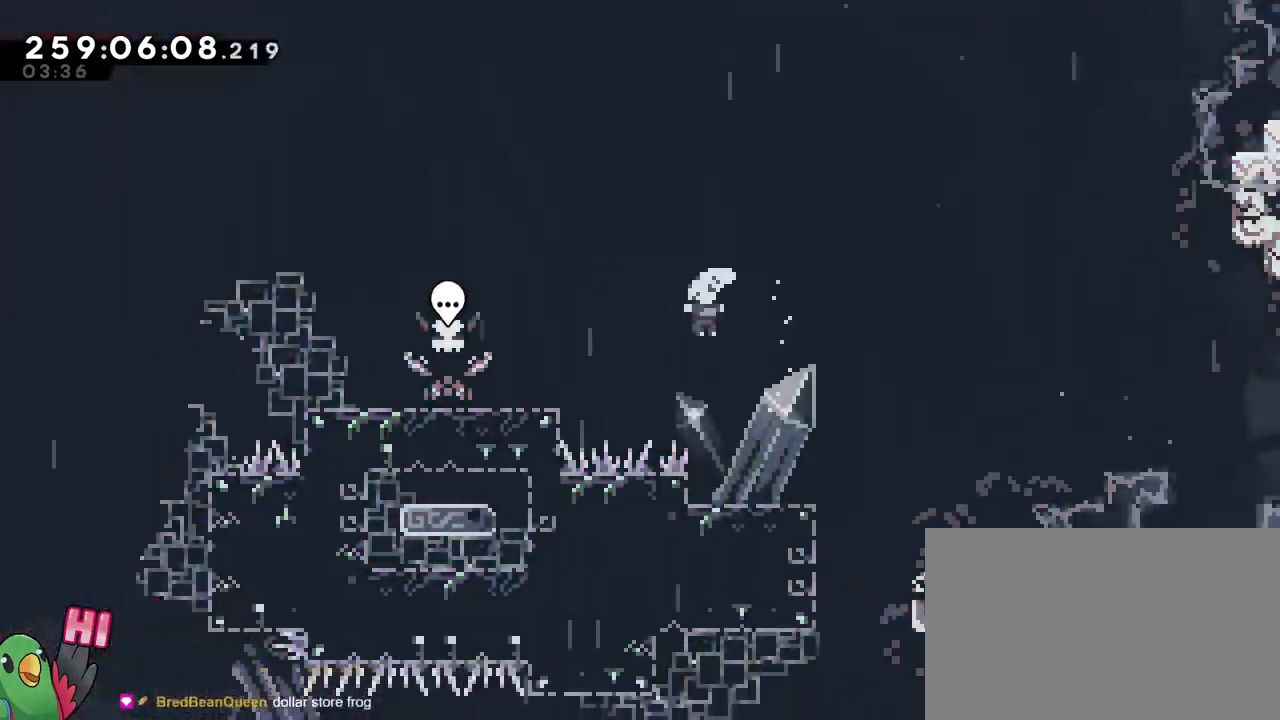
{"buttons": ["B", "Y"], "left_stick": "up-left", "right_stick": "center", "events": [[334, "B", "down"], [334, "left_stick", "up-left"], [451, "Y", "down"]]}
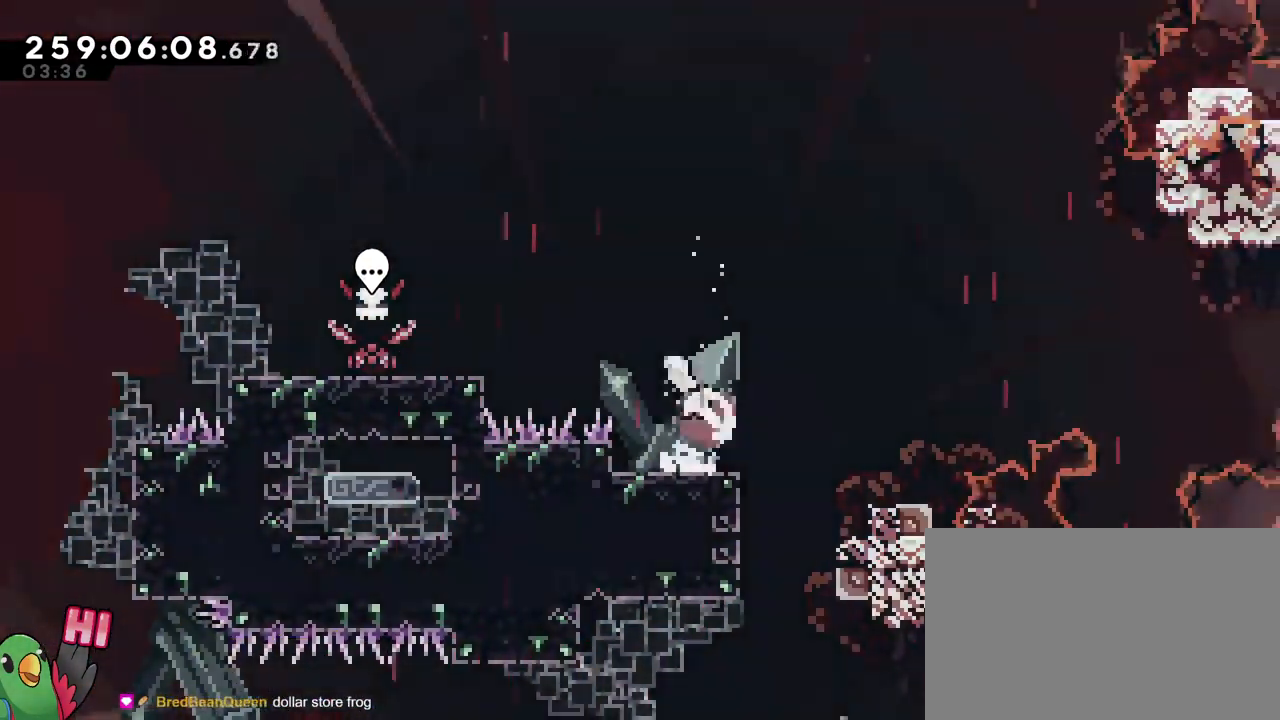
{"buttons": [], "left_stick": "center", "right_stick": "center", "events": [[83, "Y", "up"], [117, "left_stick", "left"], [200, "Y", "down"], [350, "B", "up"], [350, "Y", "up"], [350, "left_stick", "center"]]}
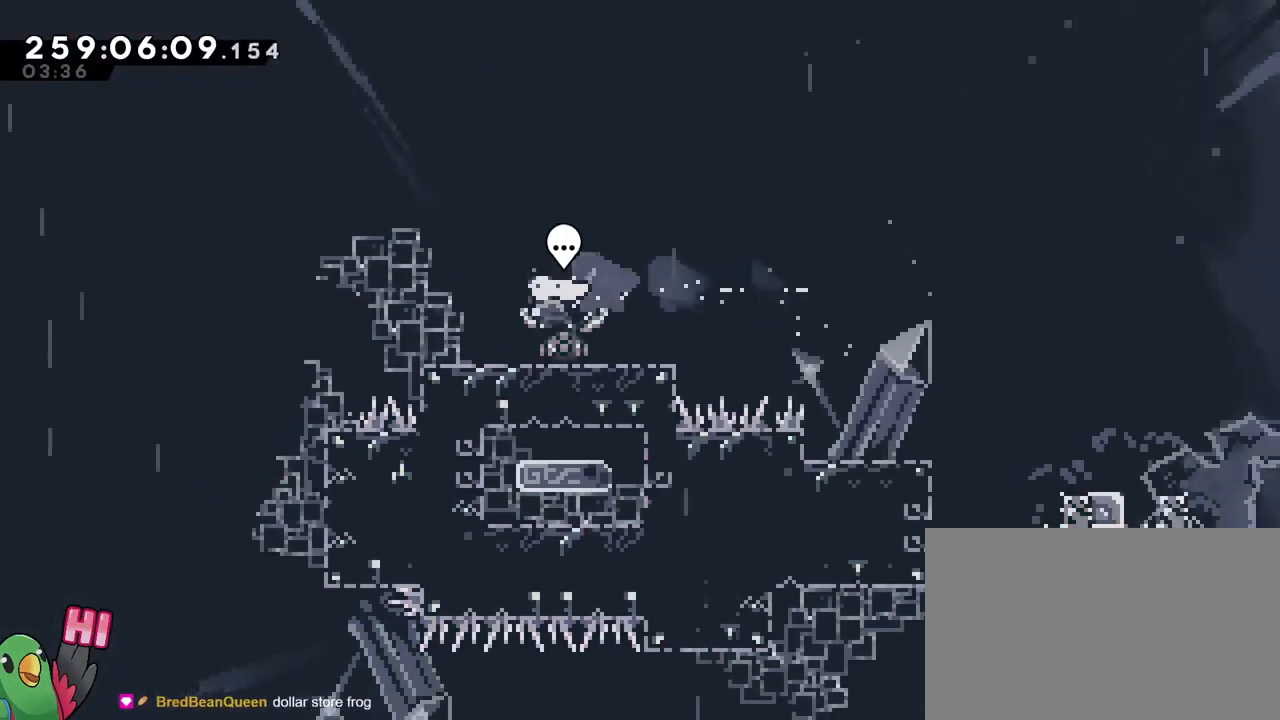
{"buttons": [], "left_stick": "center", "right_stick": "center", "events": [[34, "left_stick", "right"], [201, "A", "down"], [201, "left_stick", "center"], [334, "A", "up"]]}